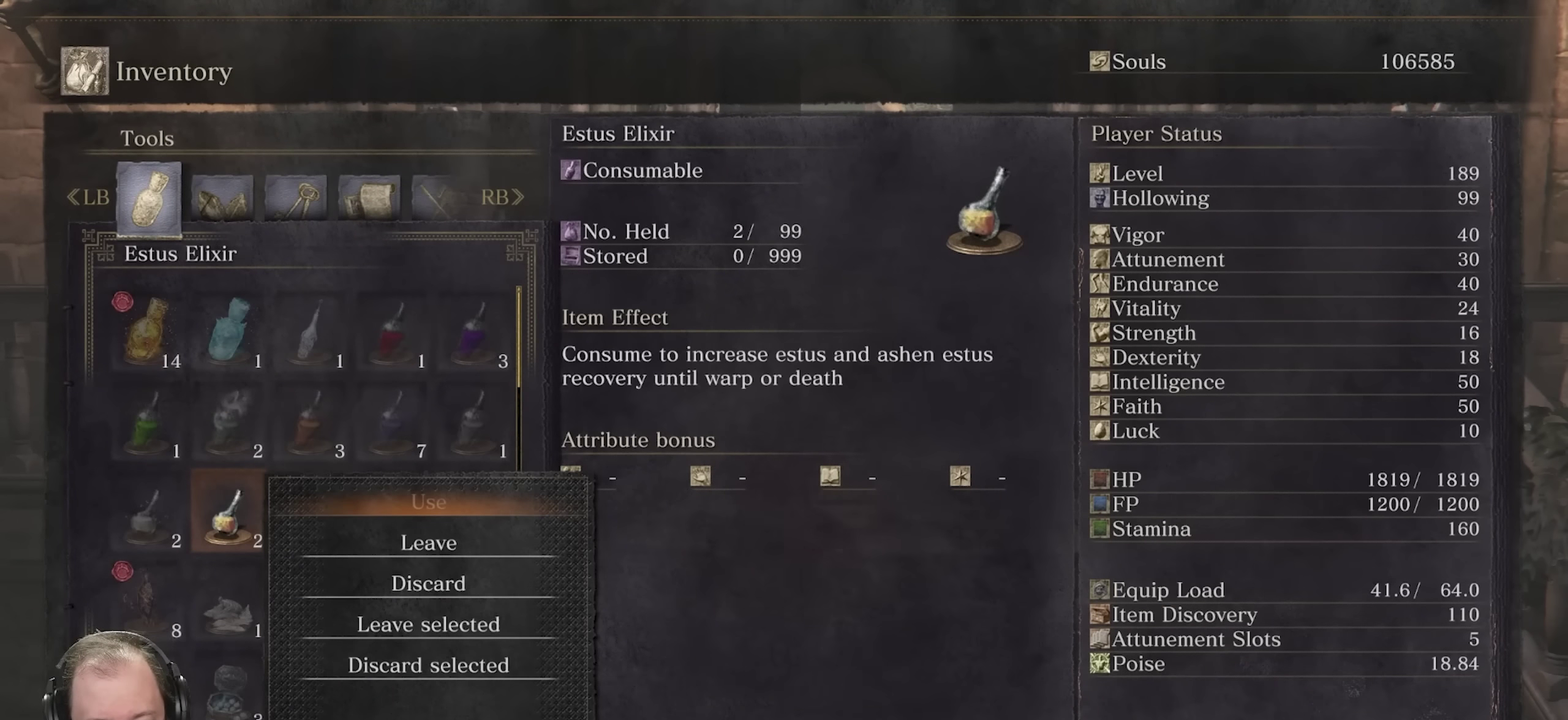
Gameplay with a controller (Xbox layout); each line is a JSON object with the inputs held at the frame after it (dt_ms = milliseconds from this image to that frame). "events" lists button and stick changes between this image and that frame as [ms after this image, input, new state], when the widget could be followed in between.
{"dt_ms": 750, "buttons": ["A"], "left_stick": "center", "right_stick": "center", "events": [[116, "A", "down"], [233, "A", "up"], [733, "A", "down"]]}
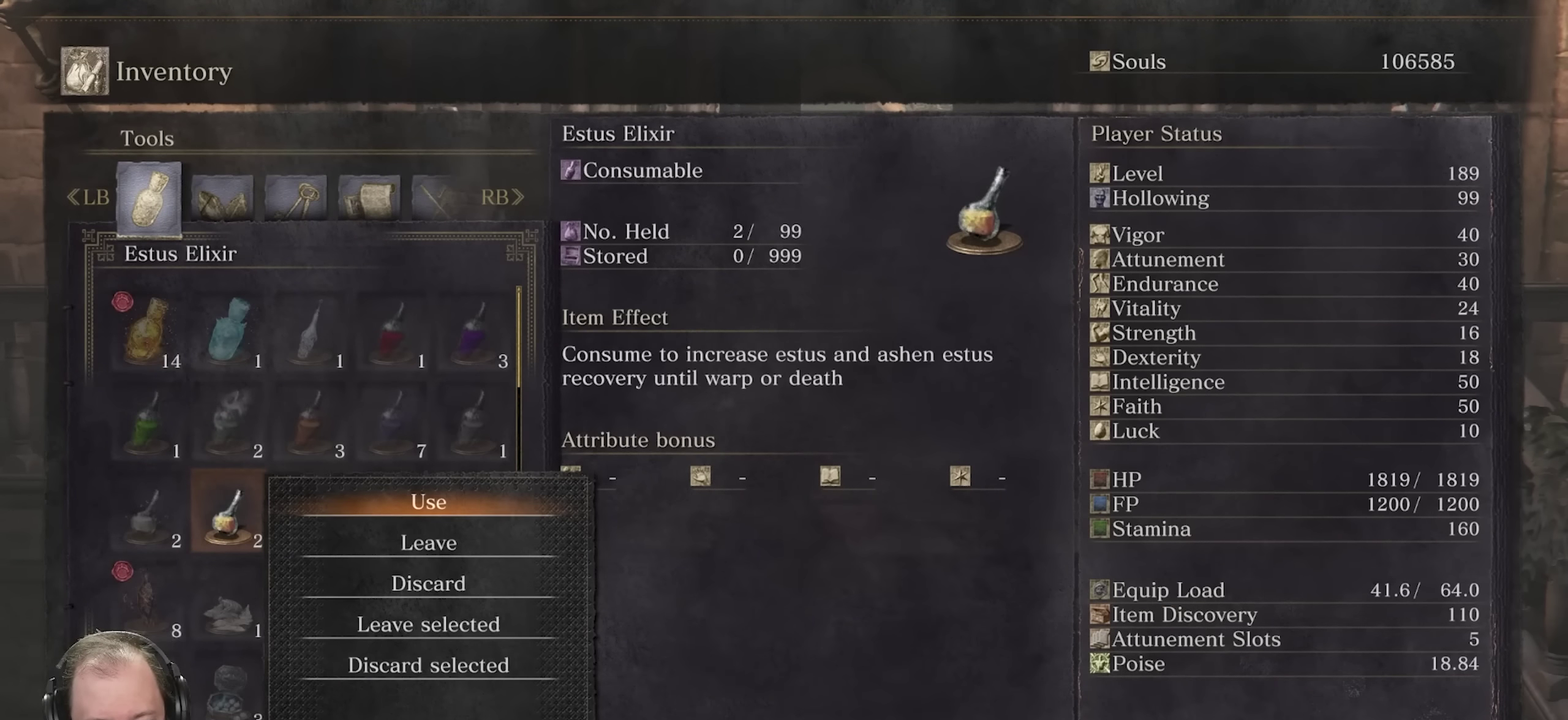
{"dt_ms": 250, "buttons": [], "left_stick": "center", "right_stick": "center", "events": [[50, "A", "up"]]}
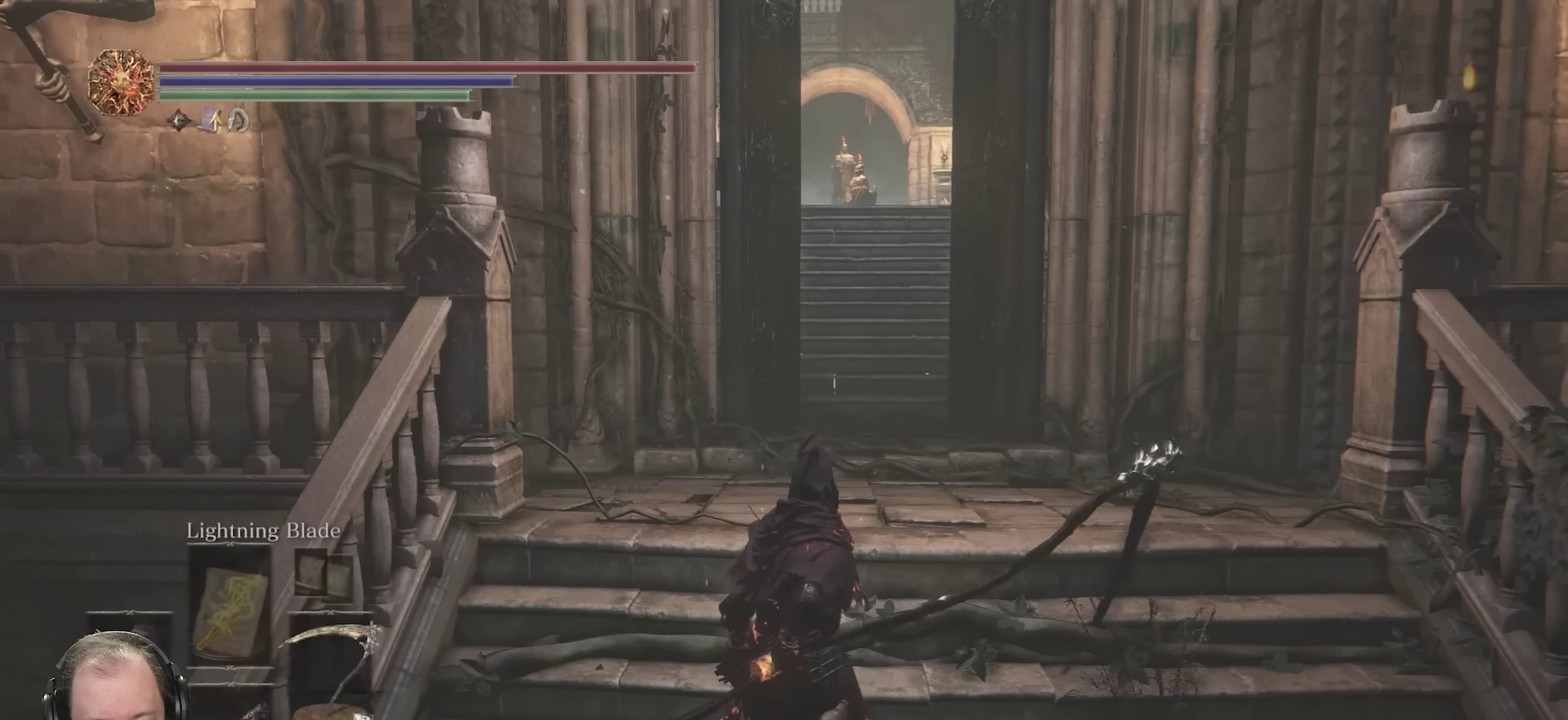
{"dt_ms": 650, "buttons": [], "left_stick": "center", "right_stick": "center", "events": [[84, "START", "down"], [200, "START", "up"], [284, "DPAD_RIGHT", "down"], [400, "DPAD_RIGHT", "up"], [517, "A", "down"], [600, "A", "up"]]}
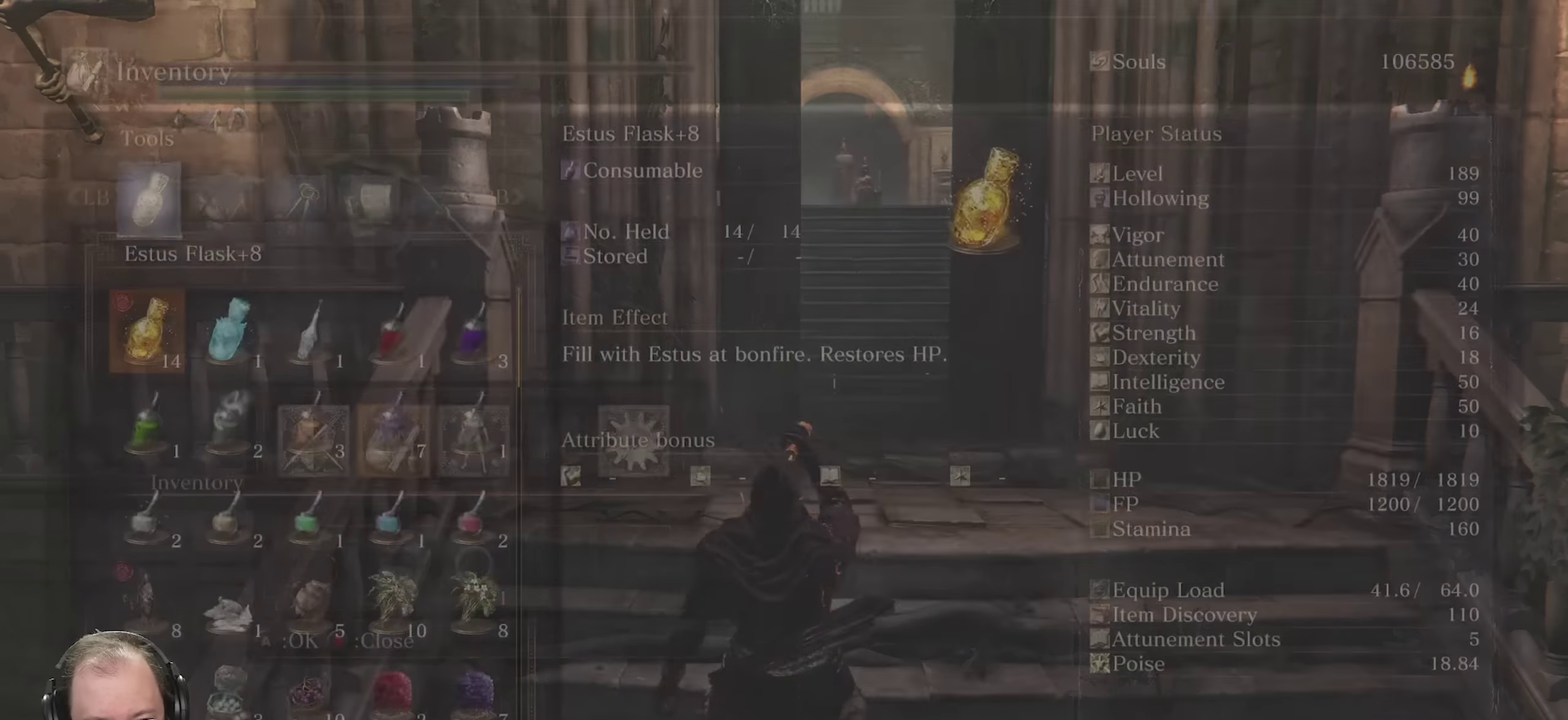
{"dt_ms": 350, "buttons": [], "left_stick": "center", "right_stick": "center", "events": [[234, "DPAD_DOWN", "down"], [334, "DPAD_DOWN", "up"]]}
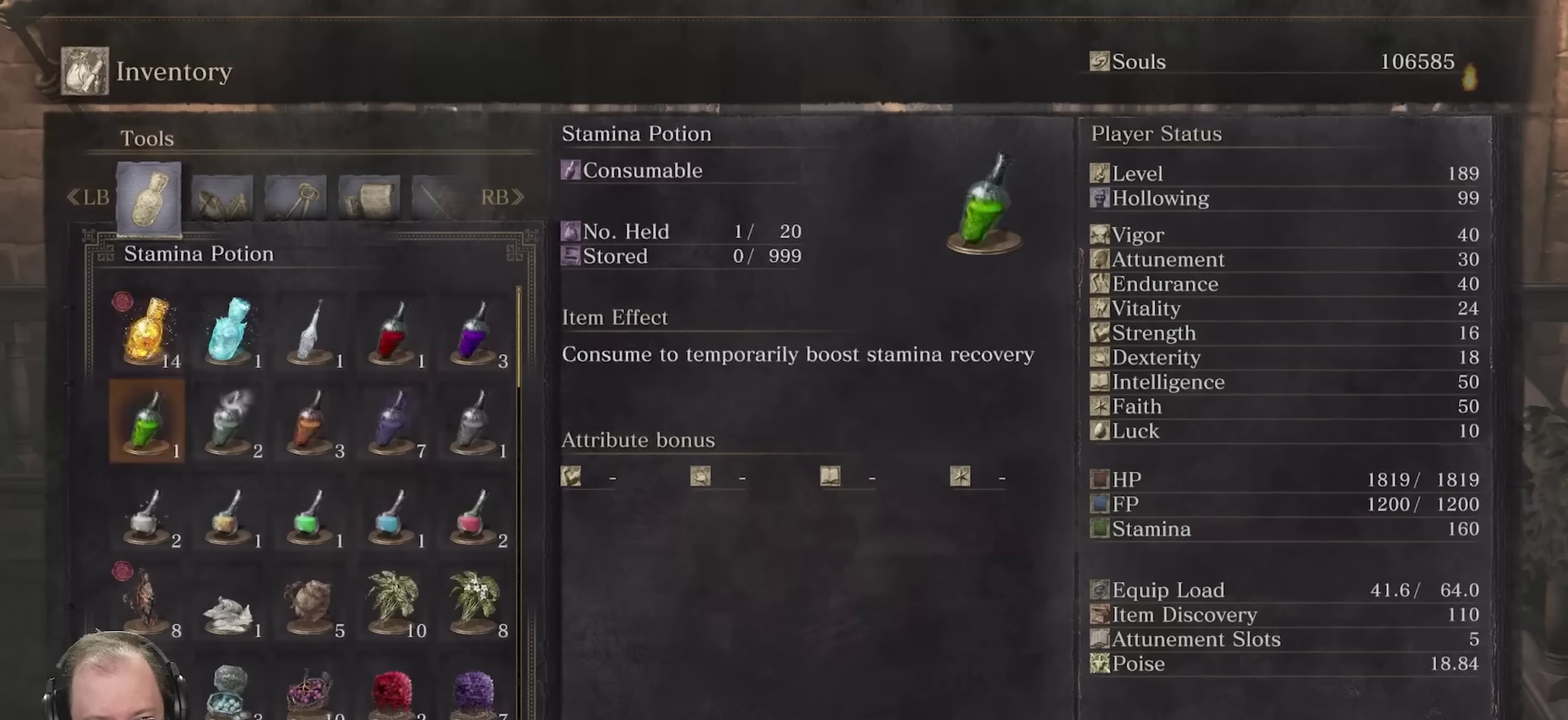
{"dt_ms": 650, "buttons": [], "left_stick": "center", "right_stick": "center", "events": [[50, "DPAD_DOWN", "down"], [134, "DPAD_DOWN", "up"], [234, "DPAD_RIGHT", "down"], [300, "DPAD_RIGHT", "up"], [367, "DPAD_RIGHT", "down"], [450, "DPAD_RIGHT", "up"], [517, "DPAD_RIGHT", "down"], [584, "DPAD_RIGHT", "up"]]}
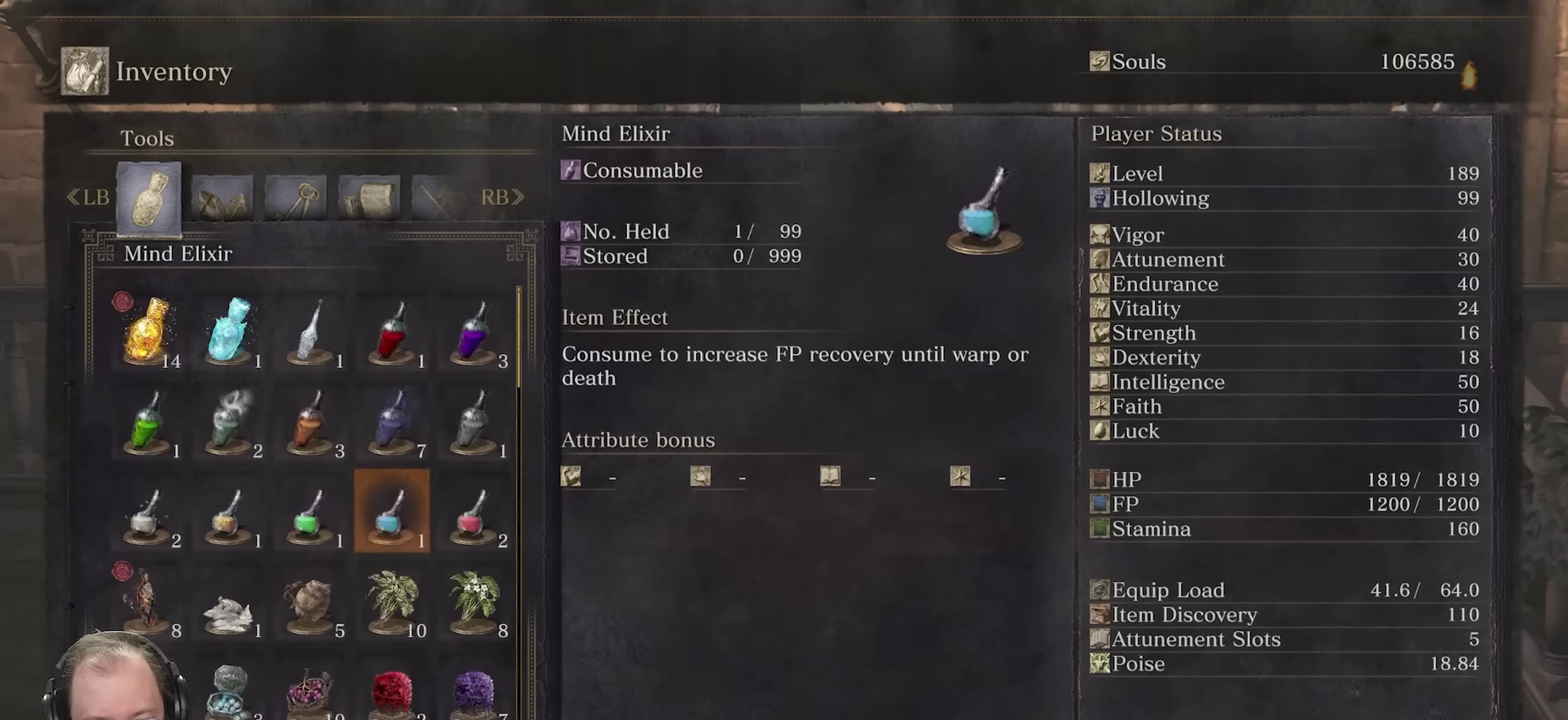
{"dt_ms": 350, "buttons": [], "left_stick": "center", "right_stick": "center", "events": []}
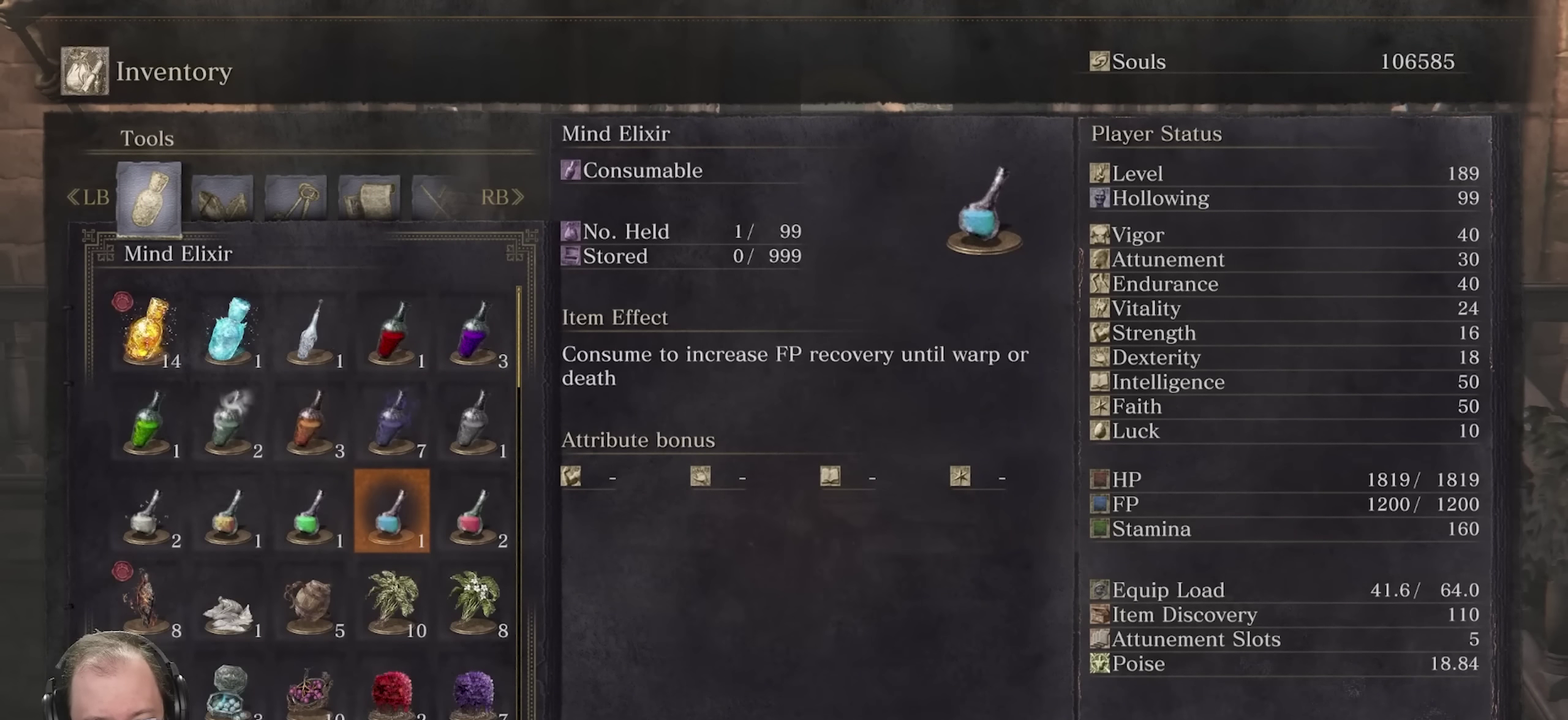
{"dt_ms": 500, "buttons": ["DPAD_RIGHT"], "left_stick": "center", "right_stick": "center", "events": [[450, "DPAD_RIGHT", "down"]]}
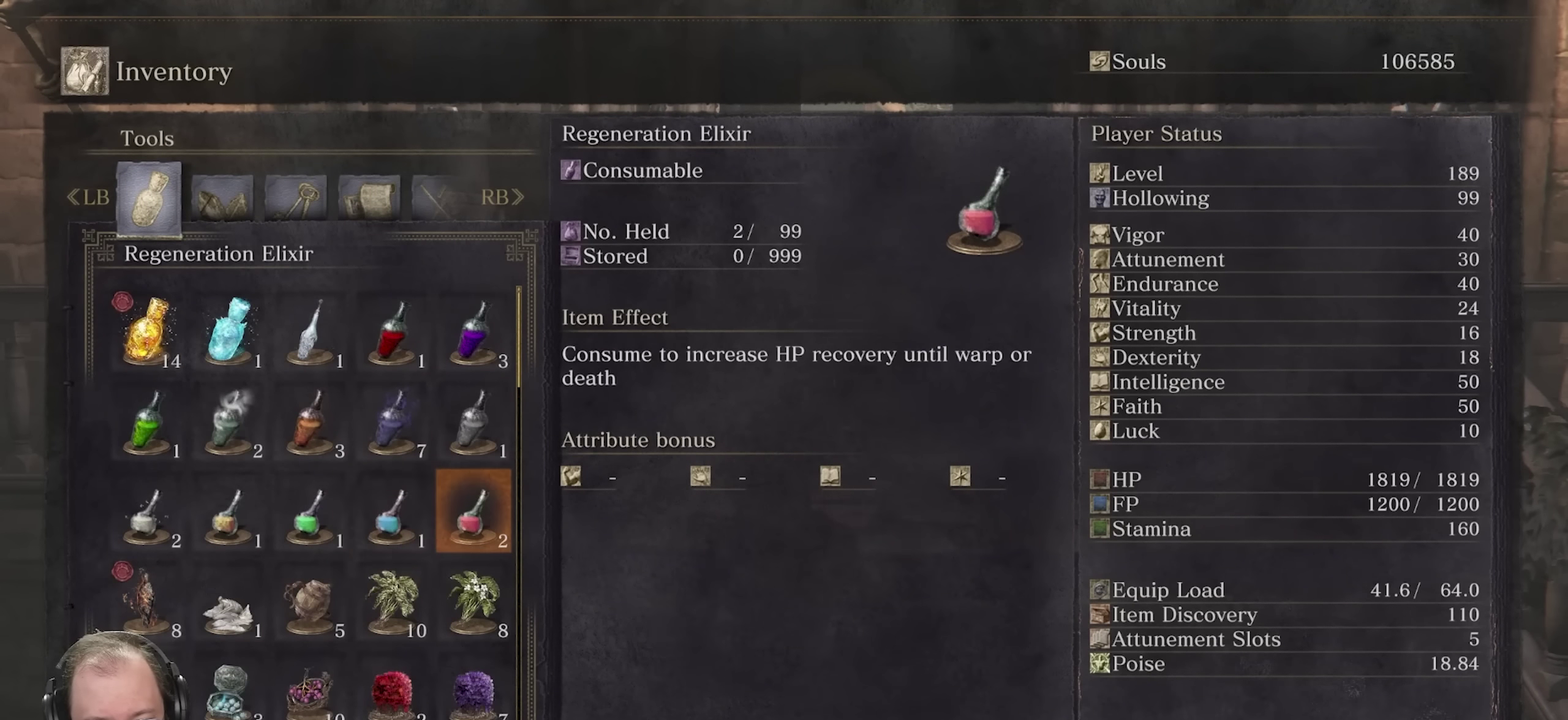
{"dt_ms": 500, "buttons": [], "left_stick": "center", "right_stick": "center", "events": [[50, "DPAD_RIGHT", "up"]]}
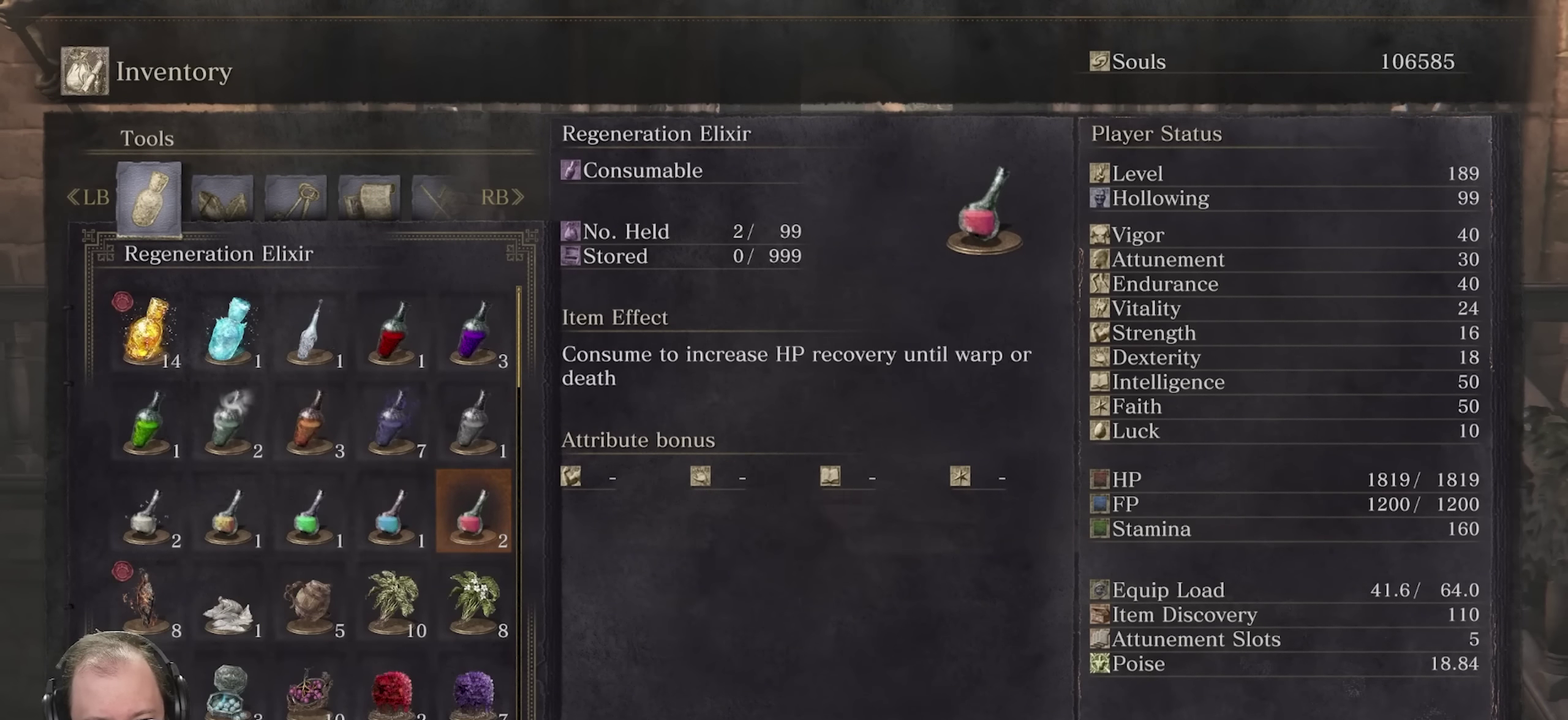
{"dt_ms": 500, "buttons": [], "left_stick": "center", "right_stick": "center", "events": [[17, "A", "down"], [117, "A", "up"], [317, "A", "down"], [384, "A", "up"]]}
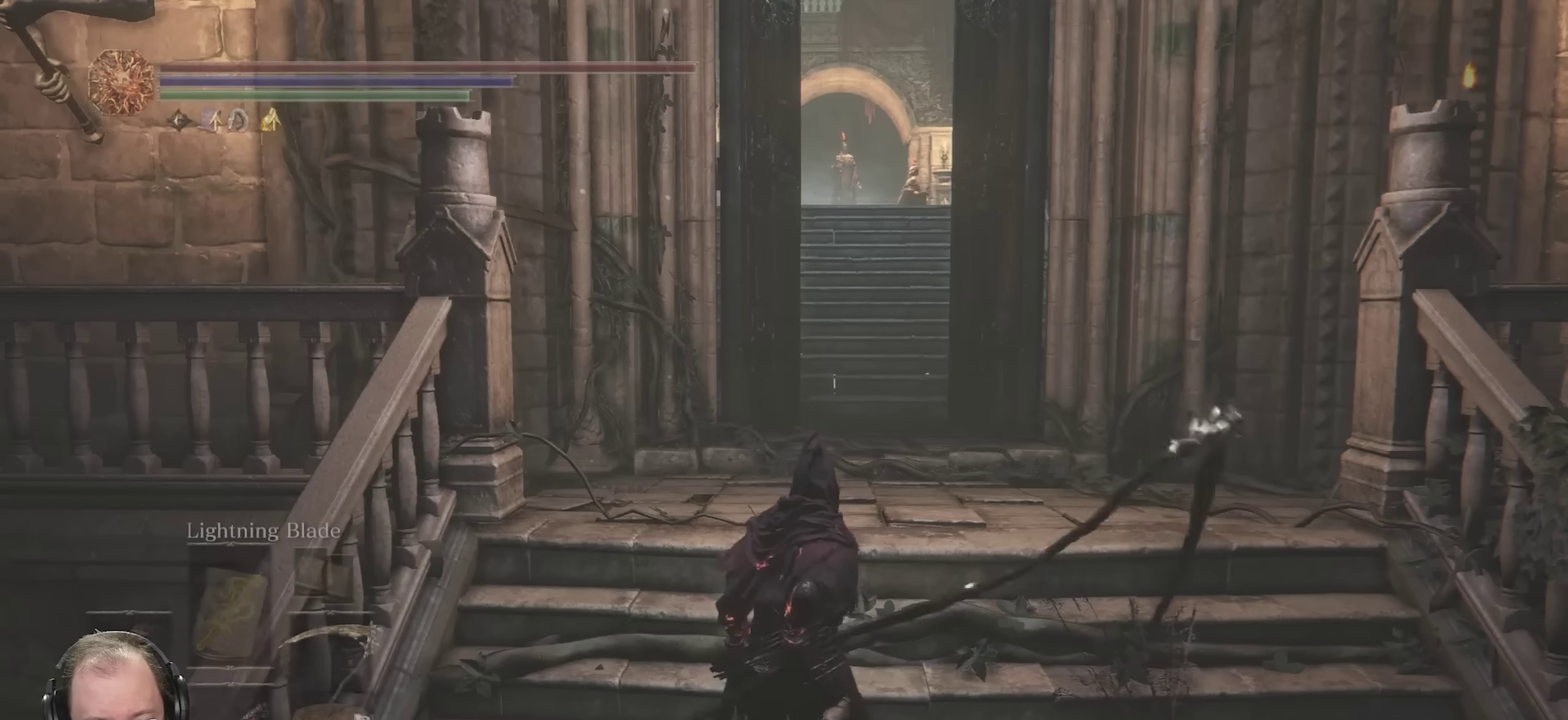
{"dt_ms": 550, "buttons": [], "left_stick": "up", "right_stick": "center", "events": [[384, "left_stick", "up"]]}
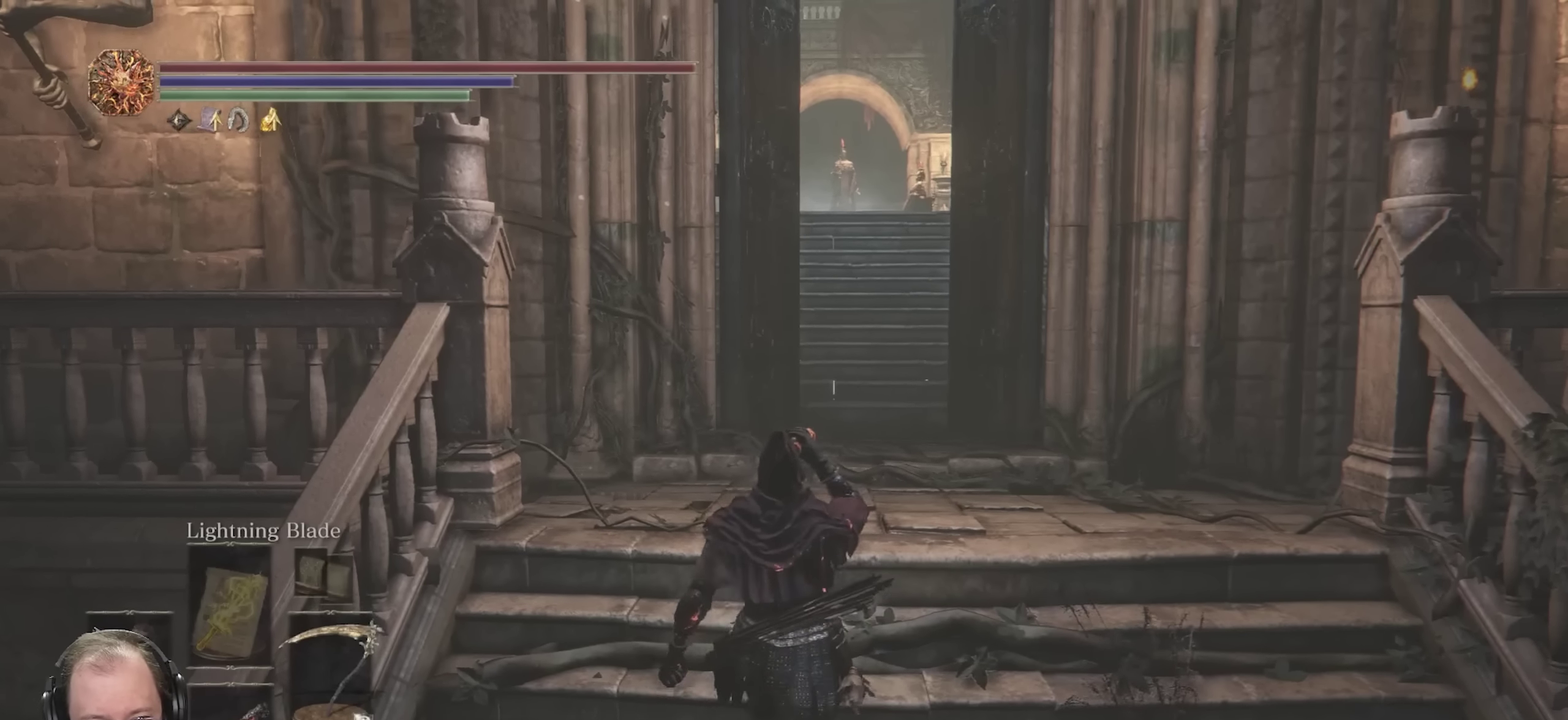
{"dt_ms": 450, "buttons": [], "left_stick": "up", "right_stick": "center", "events": []}
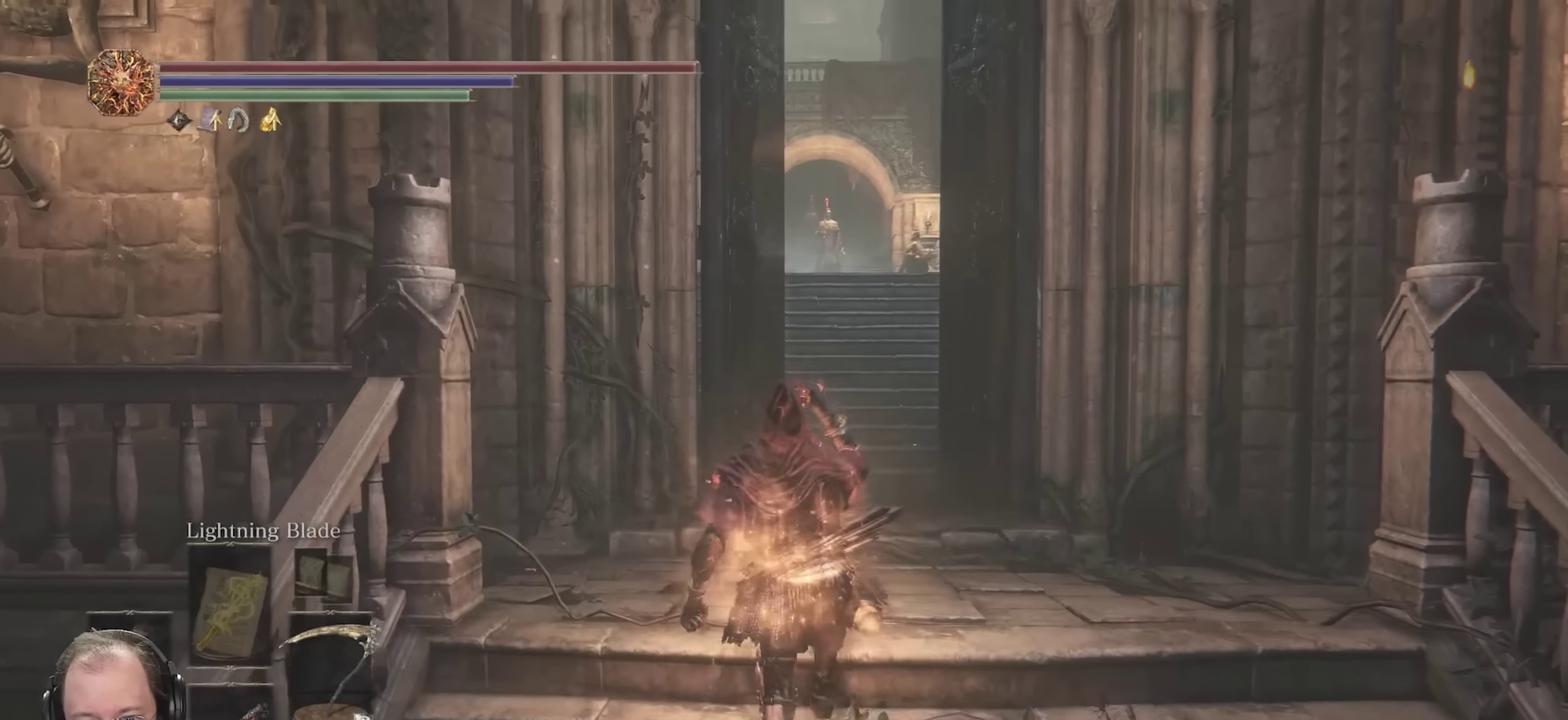
{"dt_ms": 350, "buttons": [], "left_stick": "up", "right_stick": "center", "events": []}
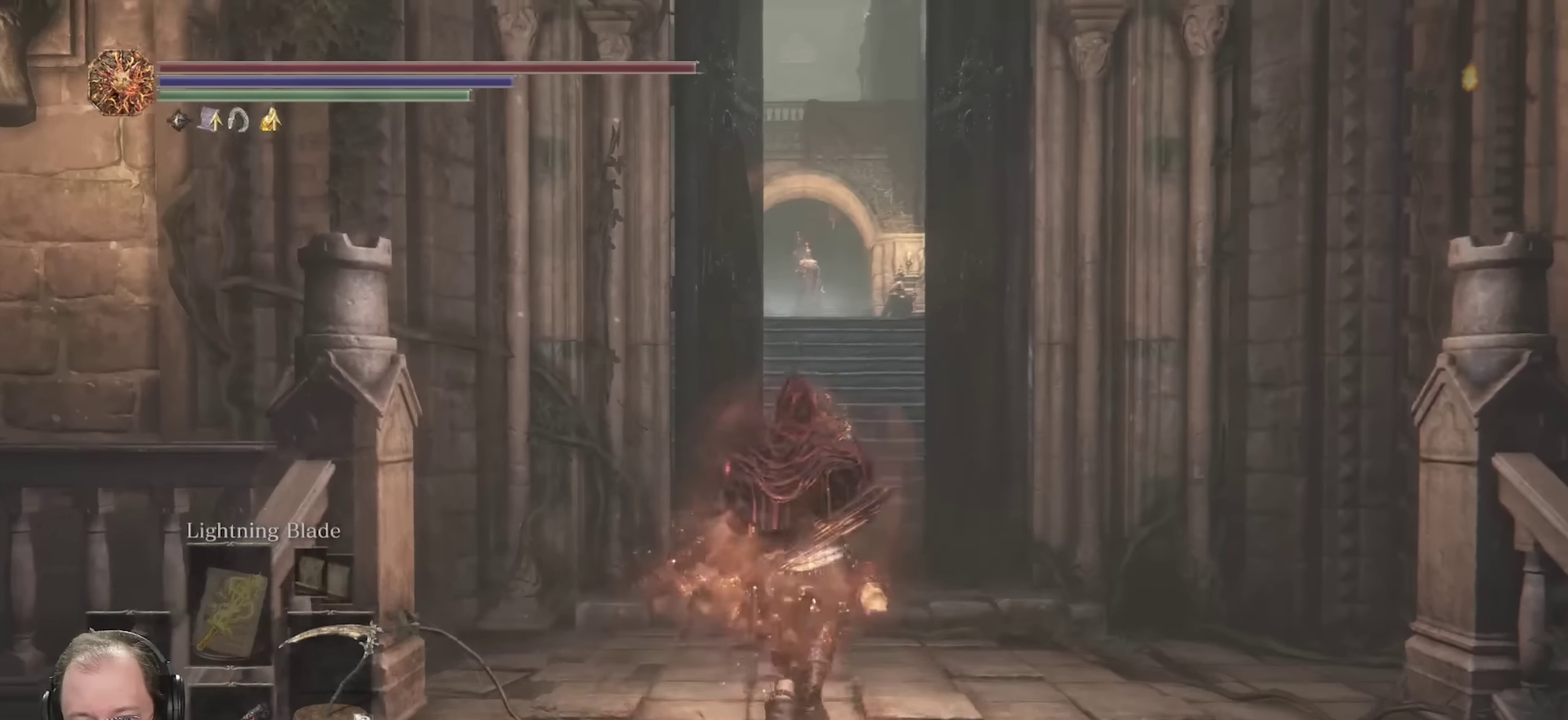
{"dt_ms": 700, "buttons": ["B"], "left_stick": "up", "right_stick": "center", "events": [[150, "B", "down"]]}
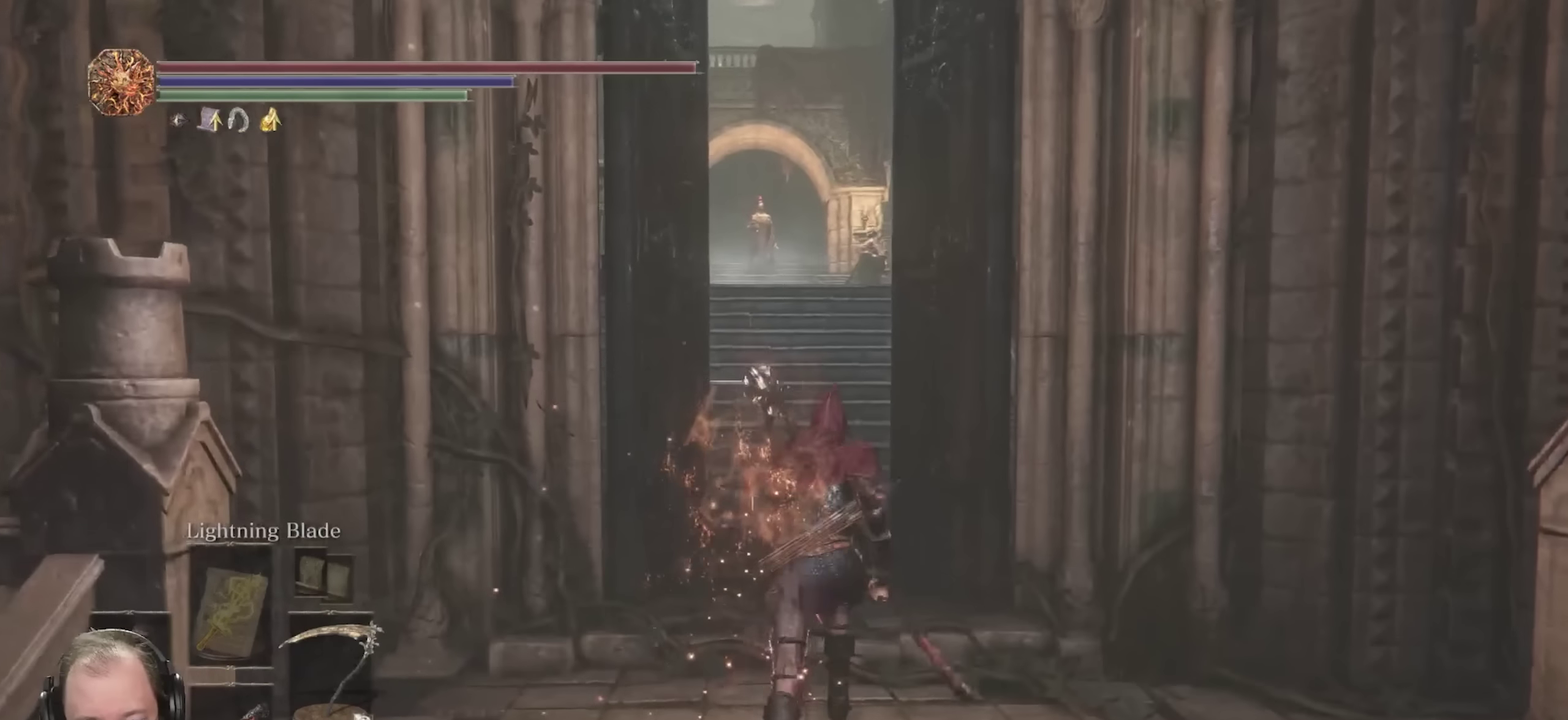
{"dt_ms": 700, "buttons": [], "left_stick": "up", "right_stick": "center", "events": [[16, "B", "up"], [183, "DPAD_LEFT", "down"], [333, "DPAD_LEFT", "up"]]}
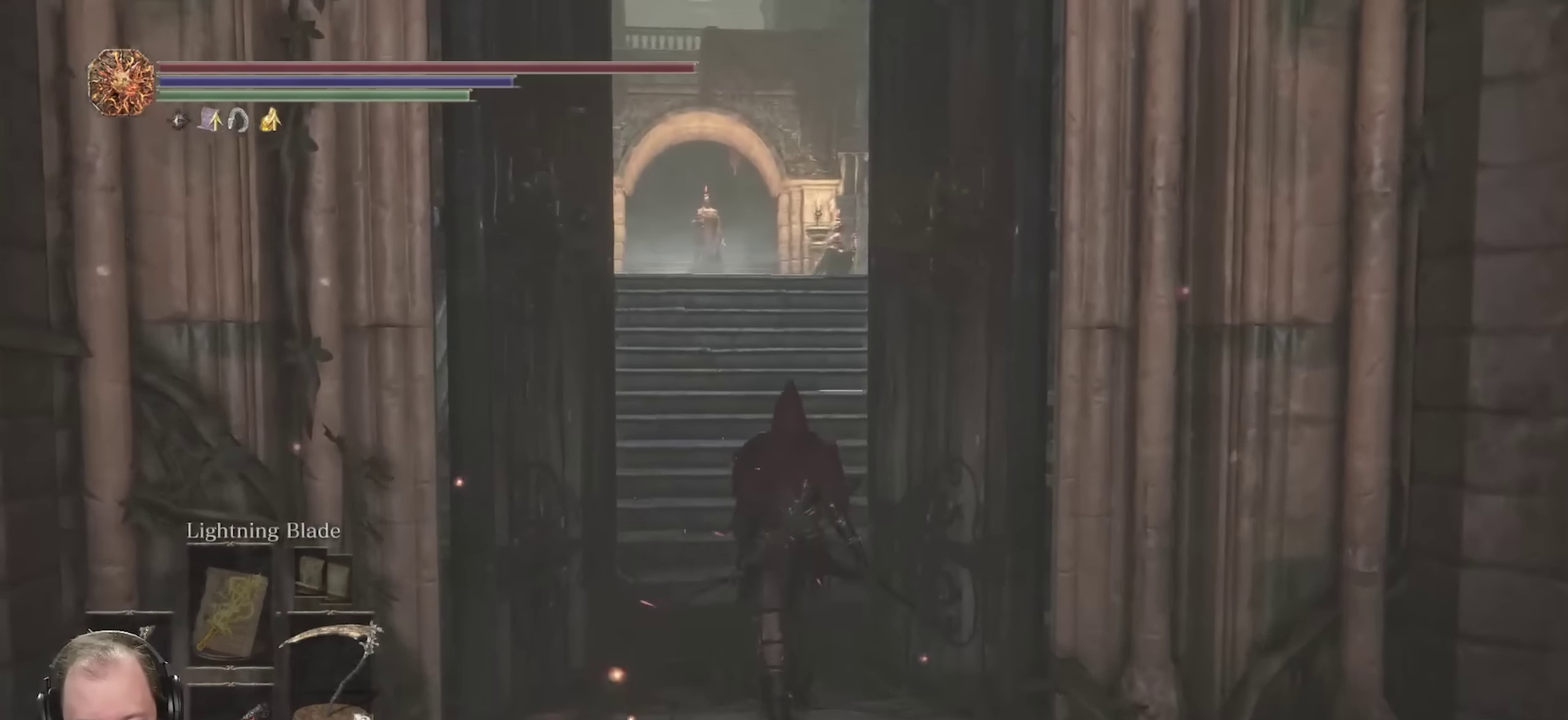
{"dt_ms": 250, "buttons": [], "left_stick": "down", "right_stick": "center", "events": [[33, "left_stick", "center"], [200, "left_stick", "down"]]}
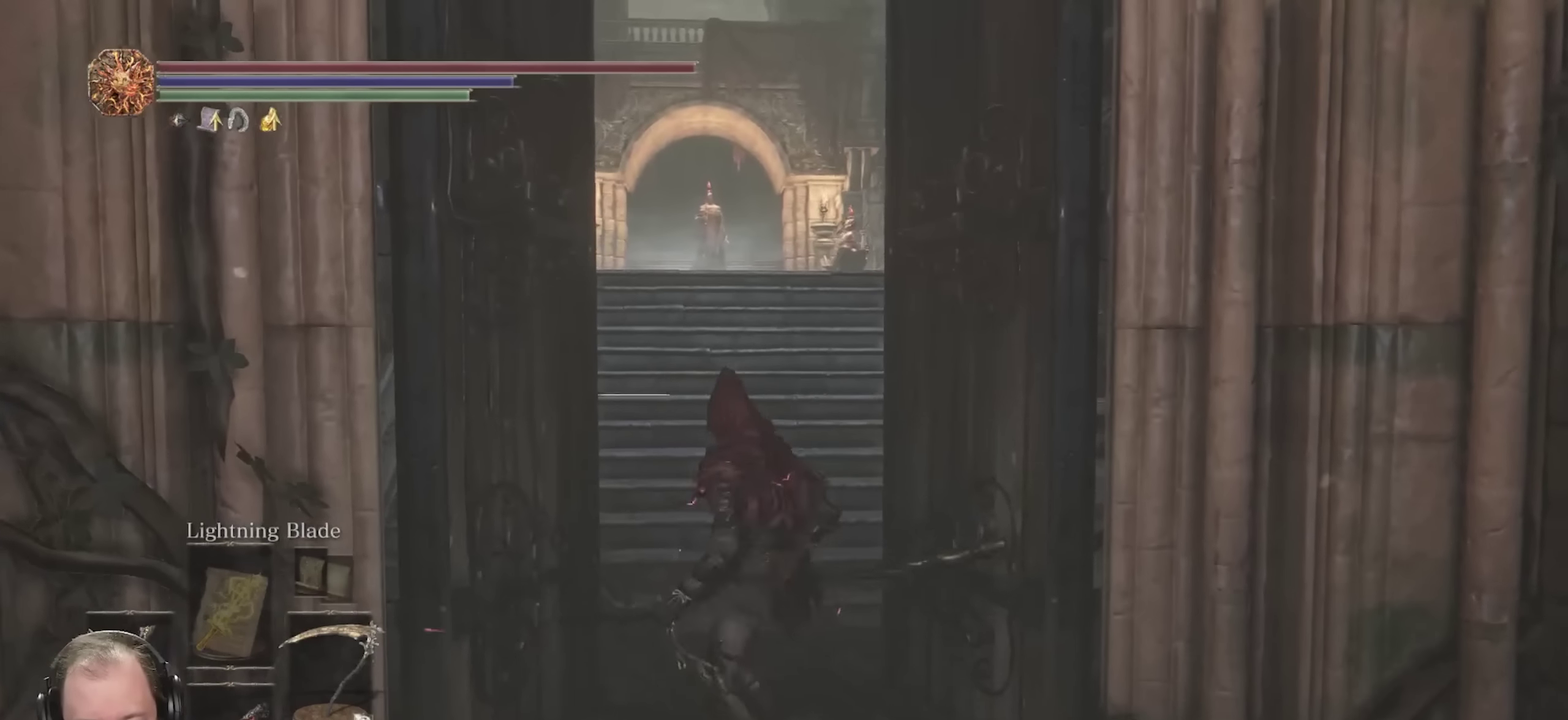
{"dt_ms": 450, "buttons": [], "left_stick": "down", "right_stick": "center", "events": [[116, "DPAD_UP", "down"], [233, "DPAD_UP", "up"], [316, "DPAD_UP", "down"], [383, "DPAD_UP", "up"]]}
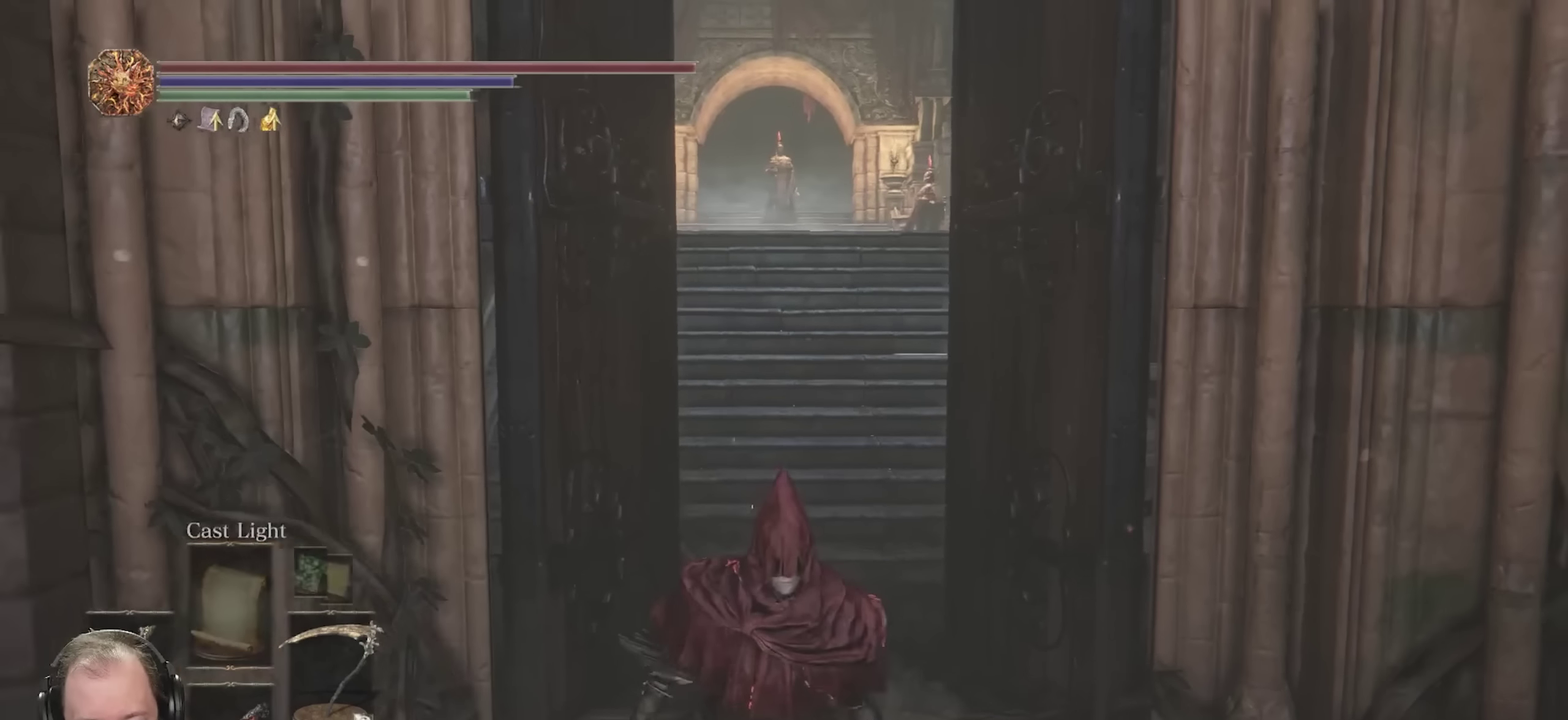
{"dt_ms": 700, "buttons": [], "left_stick": "down-left", "right_stick": "center", "events": [[183, "DPAD_LEFT", "down"], [300, "DPAD_LEFT", "up"], [683, "left_stick", "down-left"]]}
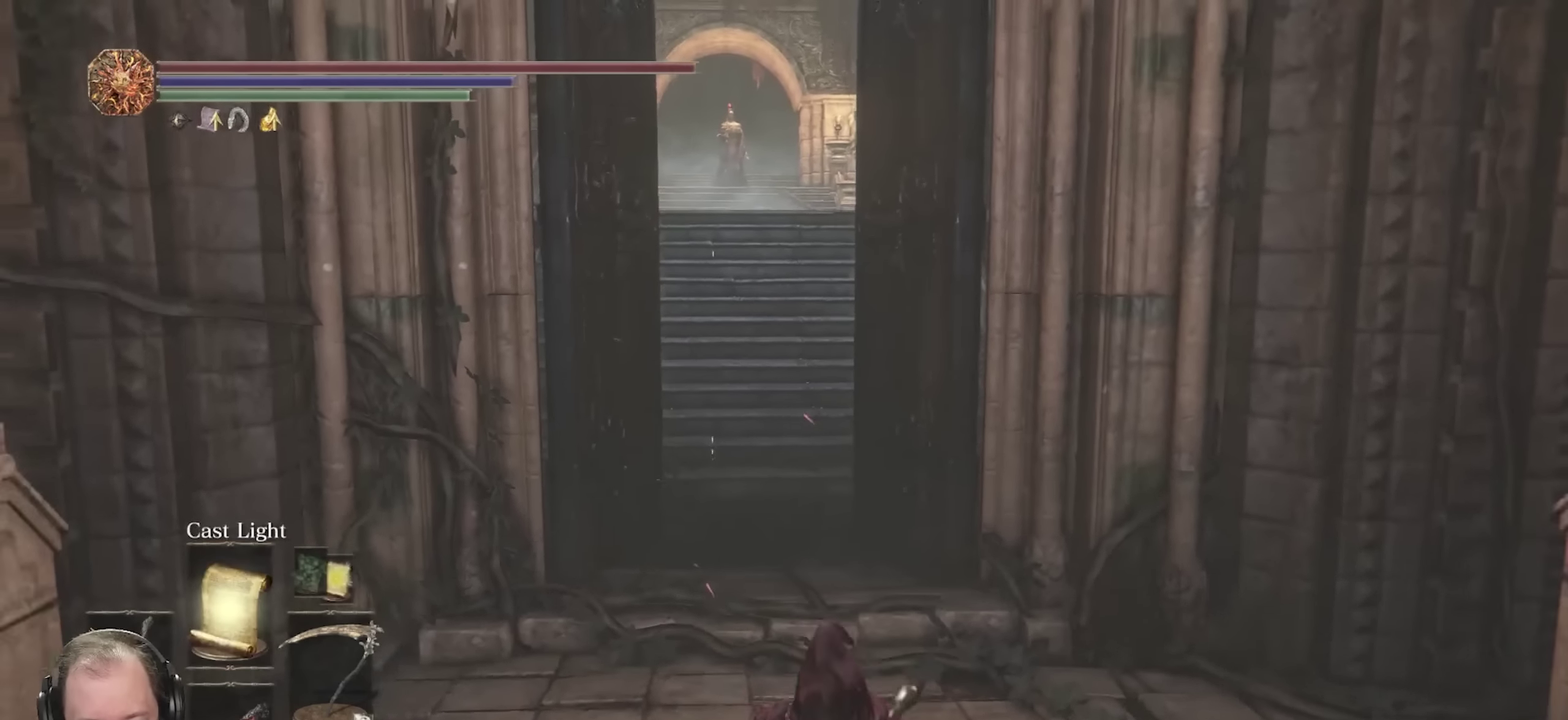
{"dt_ms": 350, "buttons": [], "left_stick": "center", "right_stick": "center", "events": [[50, "left_stick", "left"], [66, "L1", "down"], [100, "left_stick", "center"], [200, "L1", "up"]]}
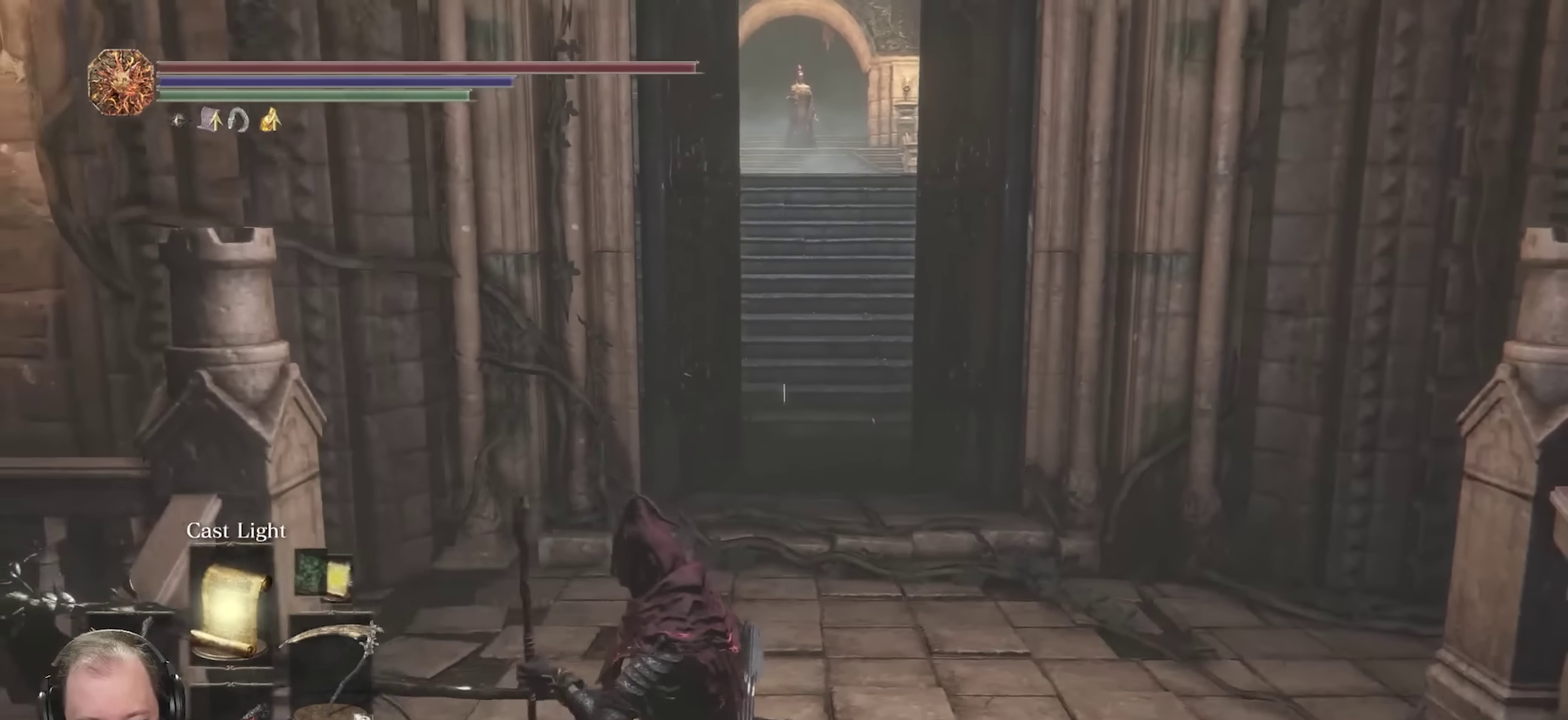
{"dt_ms": 450, "buttons": [], "left_stick": "center", "right_stick": "center", "events": []}
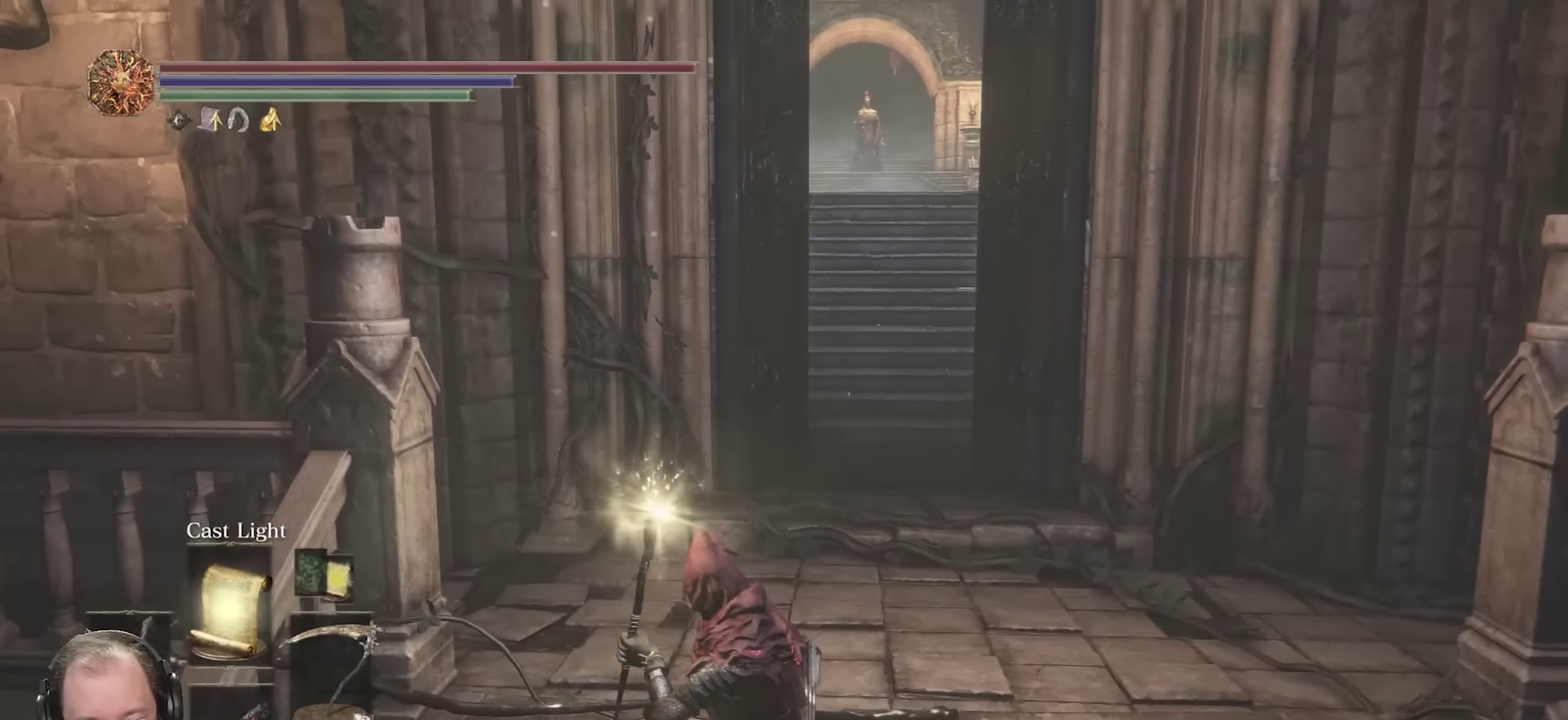
{"dt_ms": 700, "buttons": [], "left_stick": "center", "right_stick": "center", "events": []}
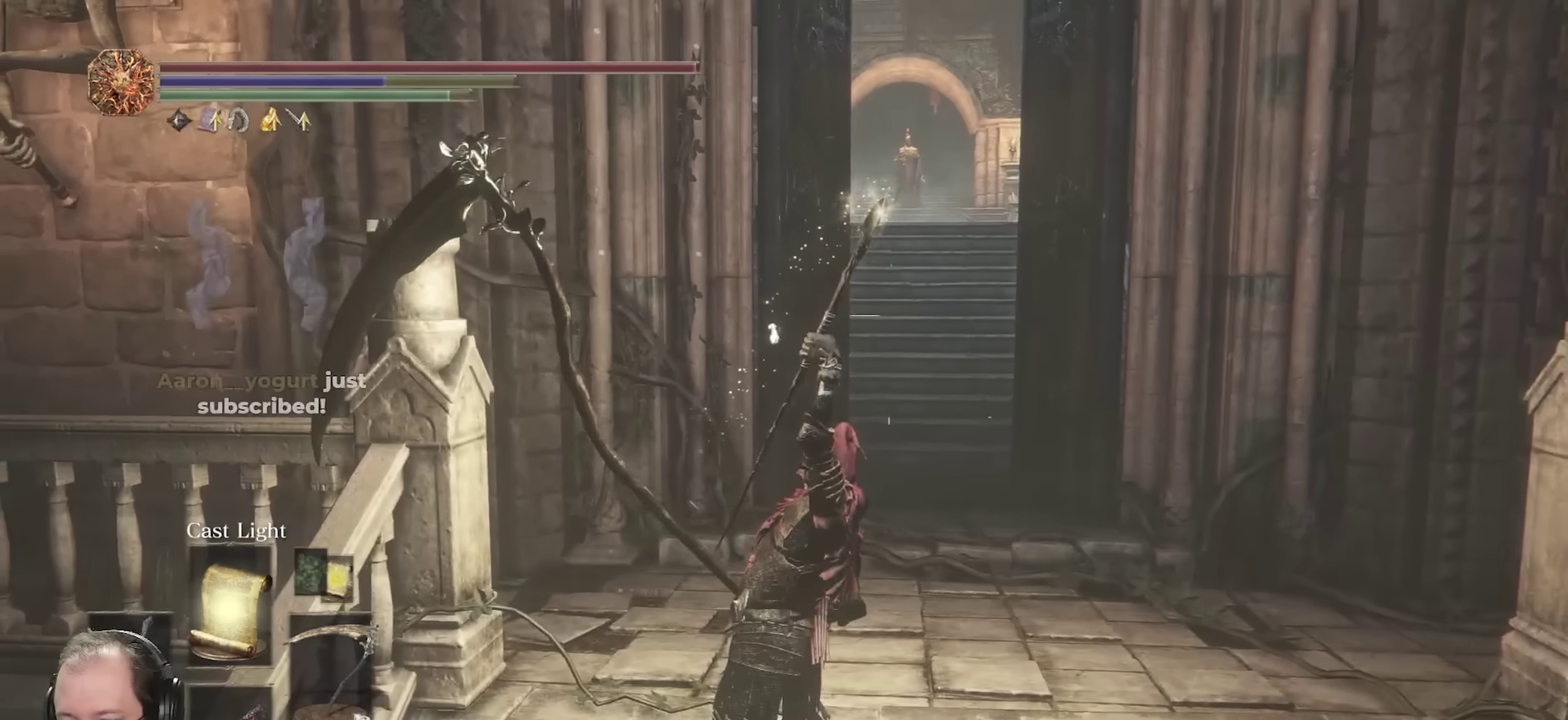
{"dt_ms": 350, "buttons": [], "left_stick": "center", "right_stick": "center", "events": []}
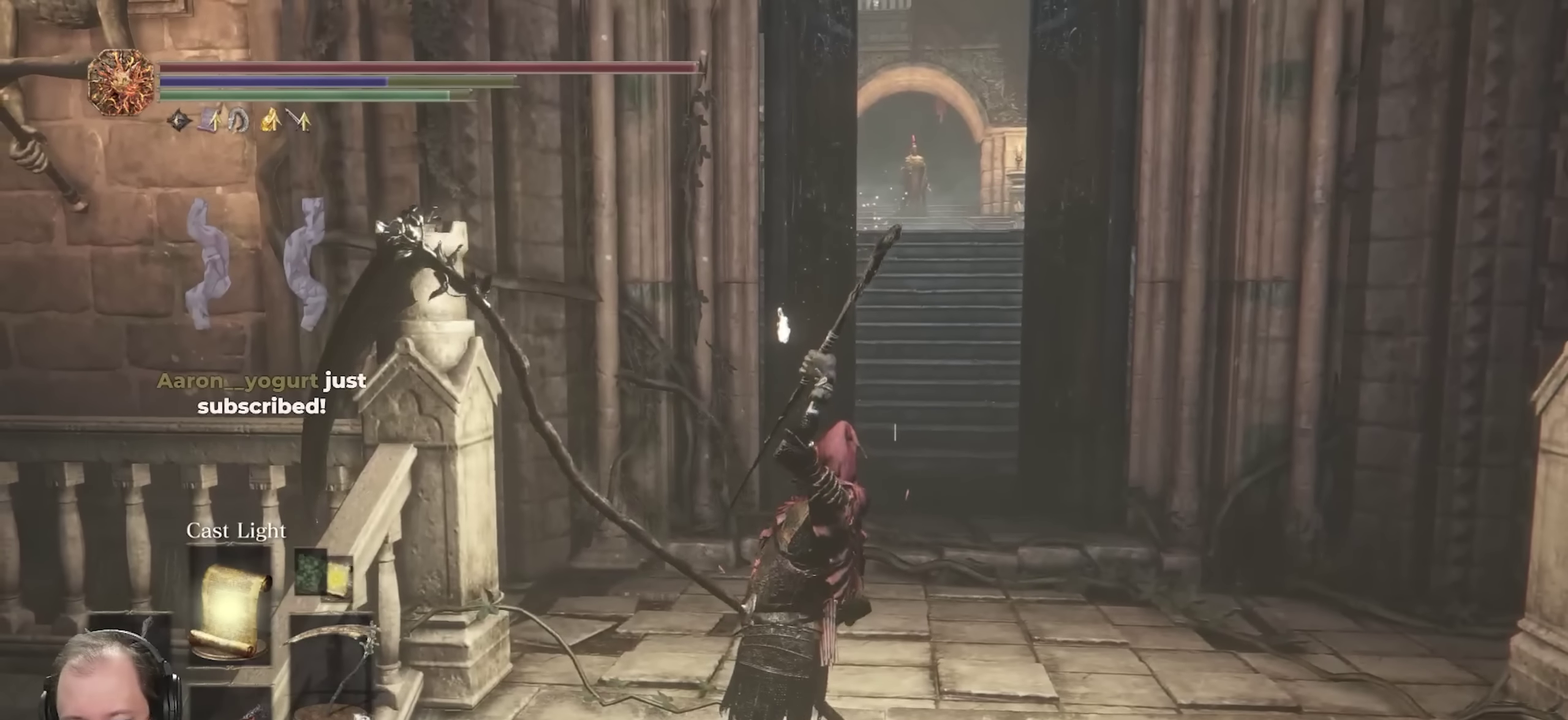
{"dt_ms": 500, "buttons": [], "left_stick": "center", "right_stick": "center", "events": [[100, "DPAD_RIGHT", "down"], [233, "DPAD_RIGHT", "up"]]}
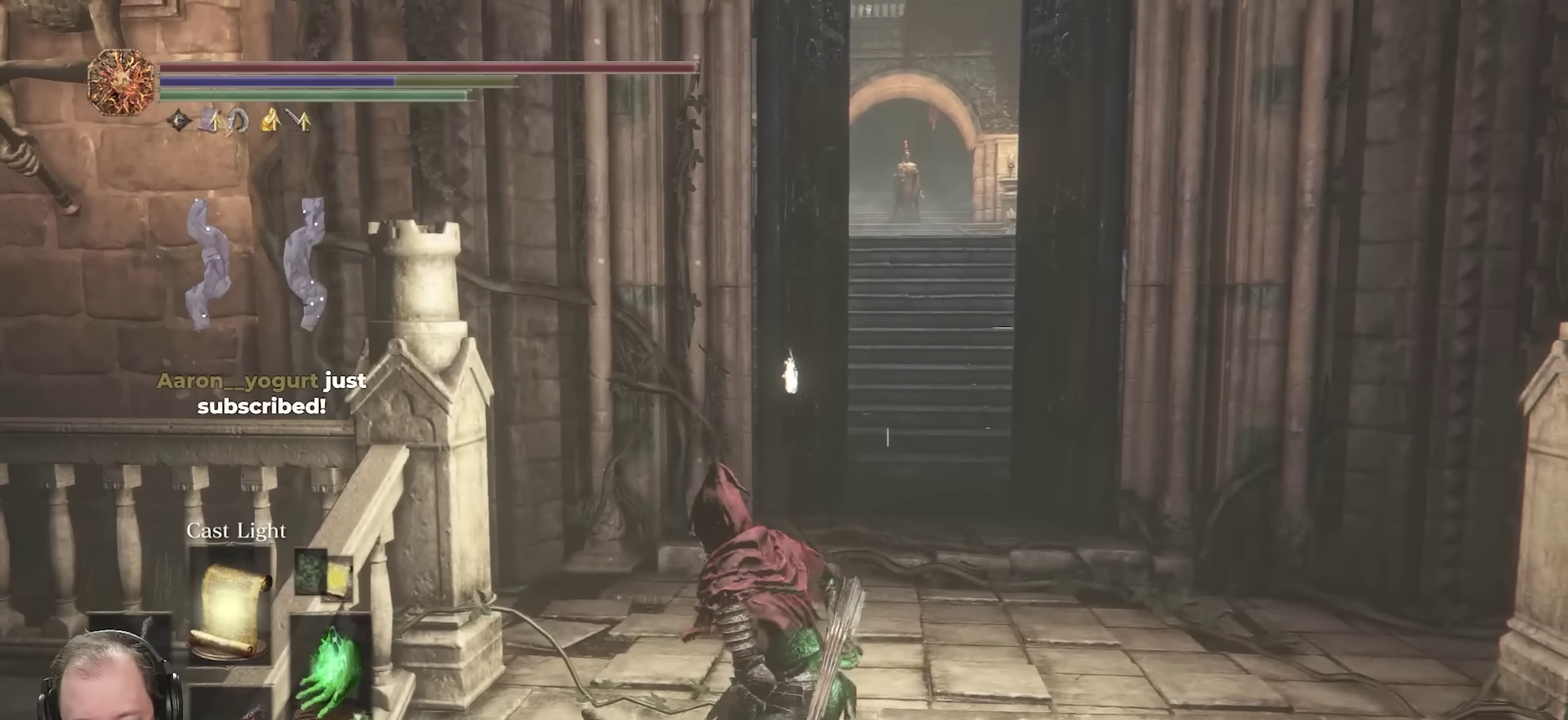
{"dt_ms": 350, "buttons": [], "left_stick": "center", "right_stick": "center", "events": [[266, "DPAD_UP", "down"], [350, "DPAD_UP", "up"]]}
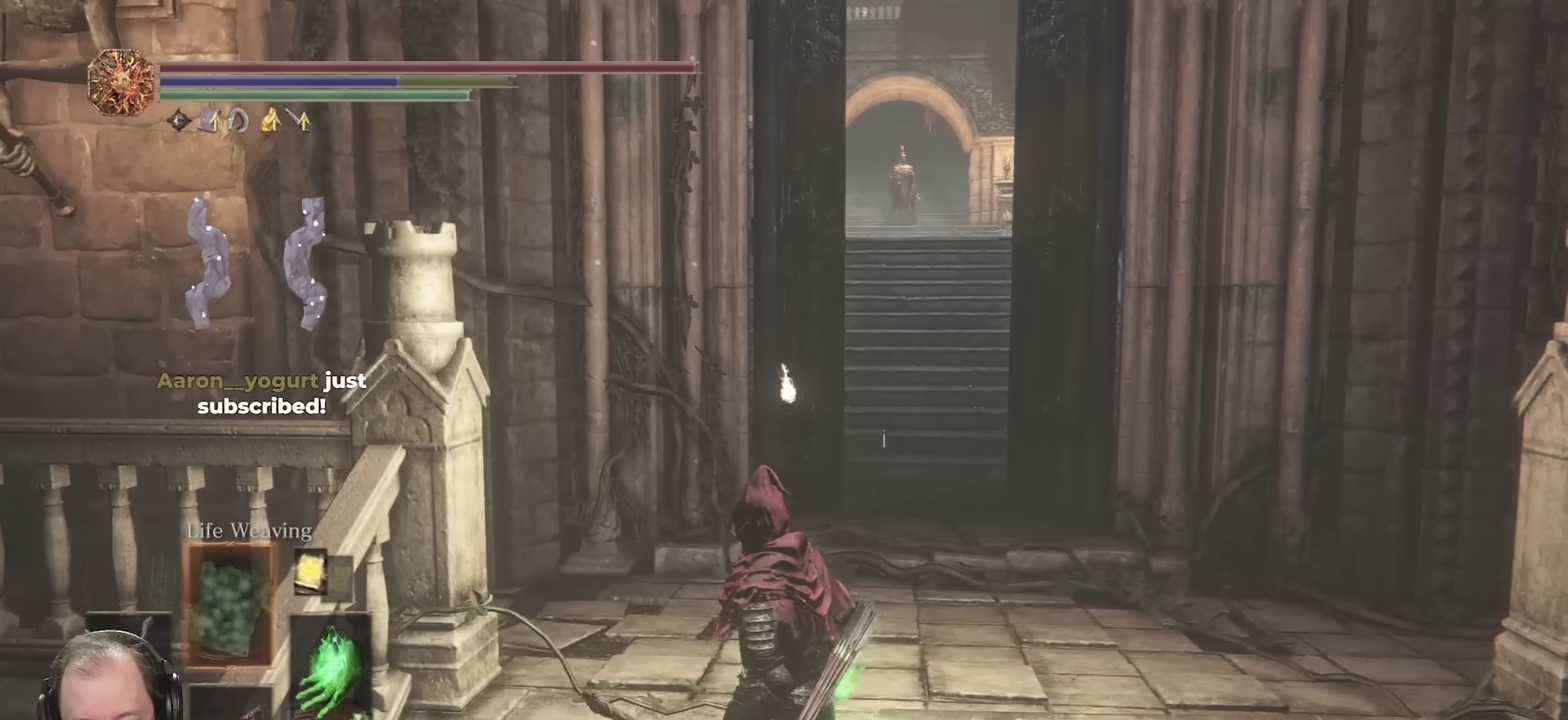
{"dt_ms": 650, "buttons": [], "left_stick": "center", "right_stick": "center", "events": [[116, "R1", "down"], [183, "R1", "up"]]}
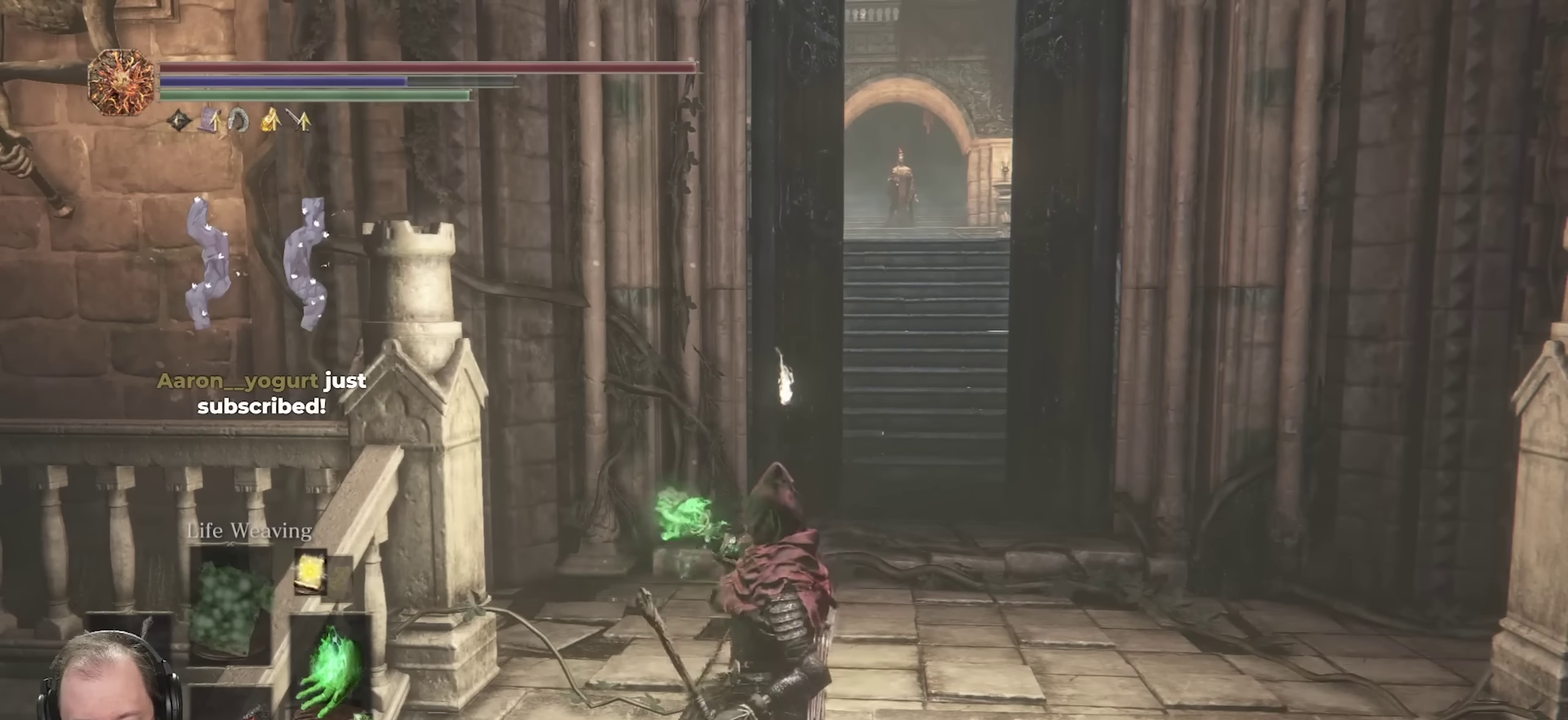
{"dt_ms": 500, "buttons": [], "left_stick": "center", "right_stick": "center", "events": []}
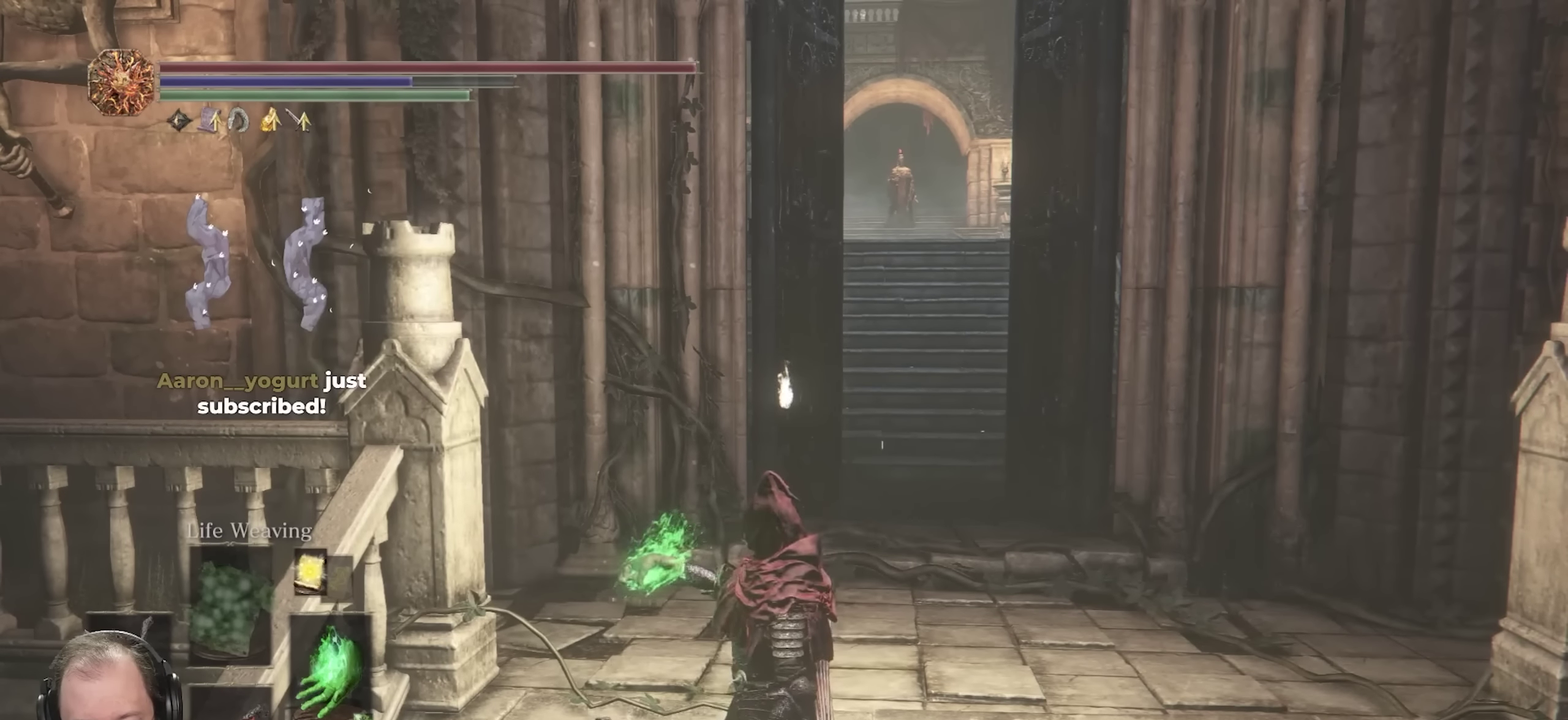
{"dt_ms": 650, "buttons": [], "left_stick": "center", "right_stick": "center", "events": [[233, "left_stick", "up"], [416, "left_stick", "center"]]}
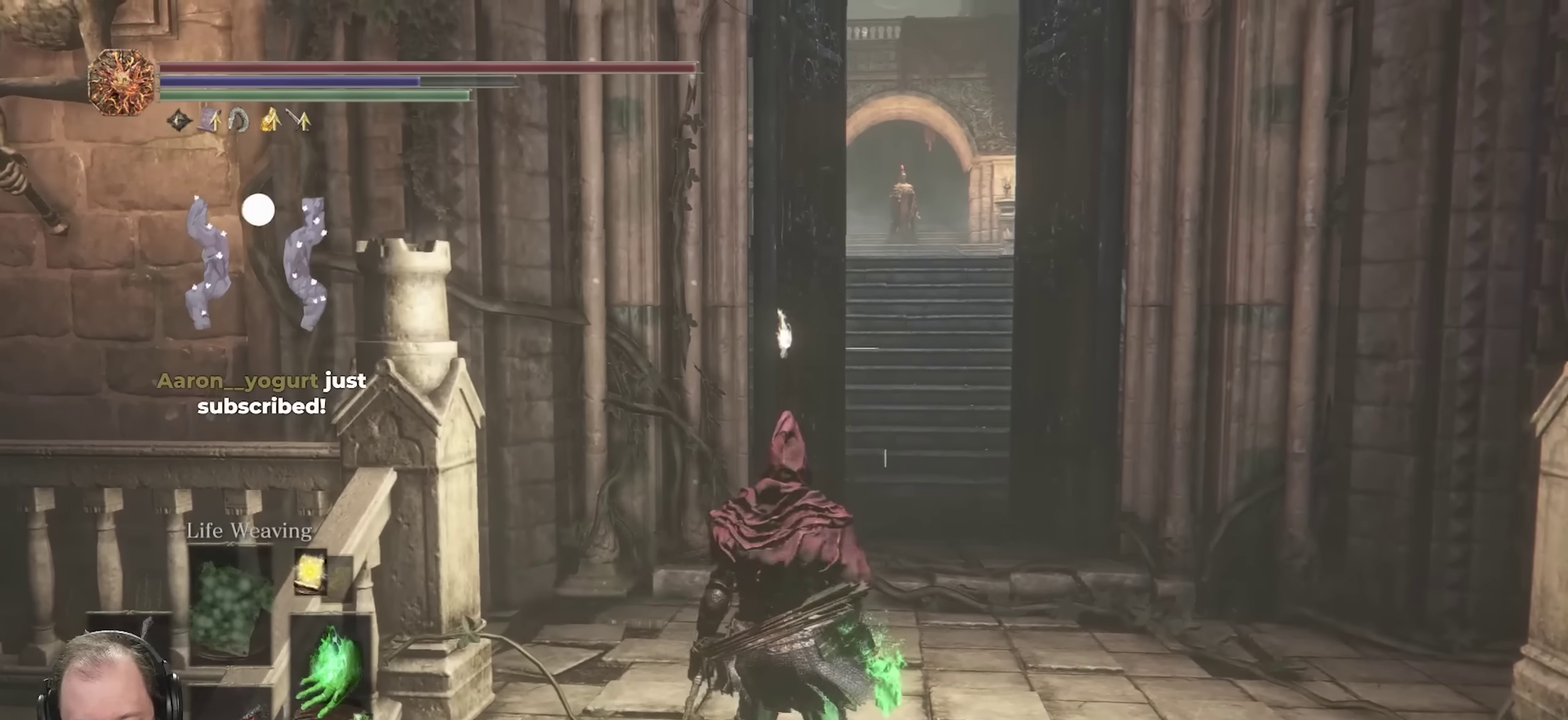
{"dt_ms": 350, "buttons": ["DPAD_LEFT"], "left_stick": "center", "right_stick": "center", "events": [[300, "DPAD_LEFT", "down"]]}
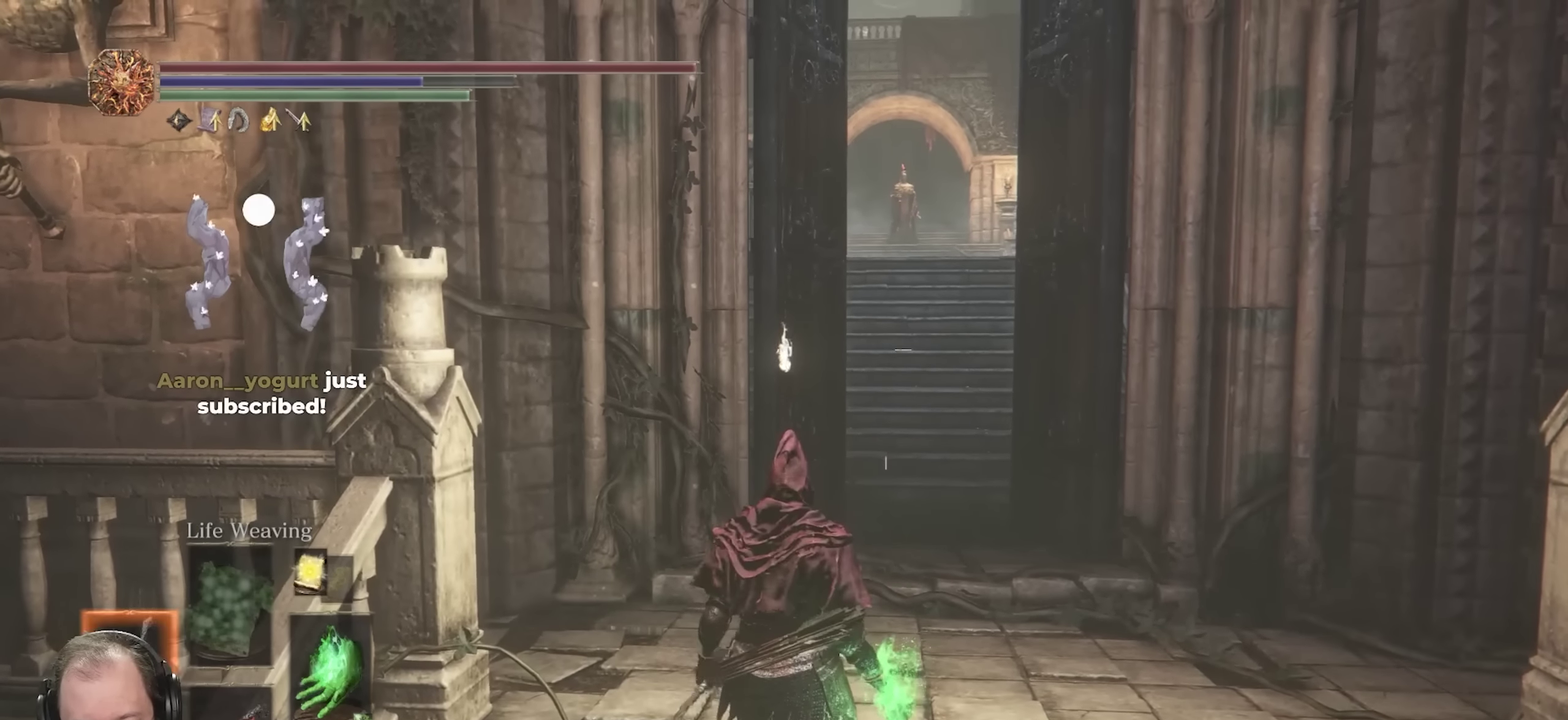
{"dt_ms": 500, "buttons": [], "left_stick": "center", "right_stick": "center", "events": [[50, "DPAD_LEFT", "up"]]}
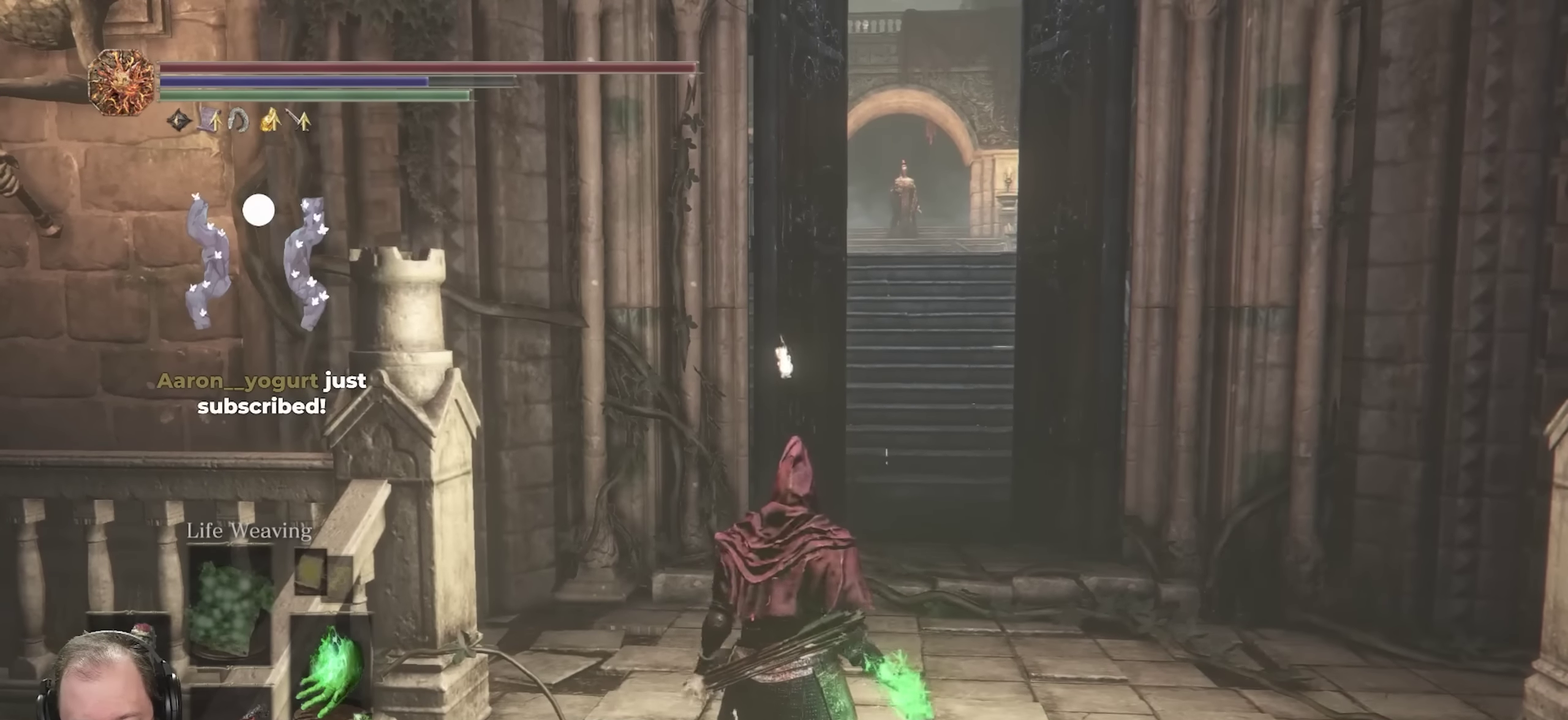
{"dt_ms": 750, "buttons": [], "left_stick": "down", "right_stick": "center", "events": [[666, "left_stick", "down"]]}
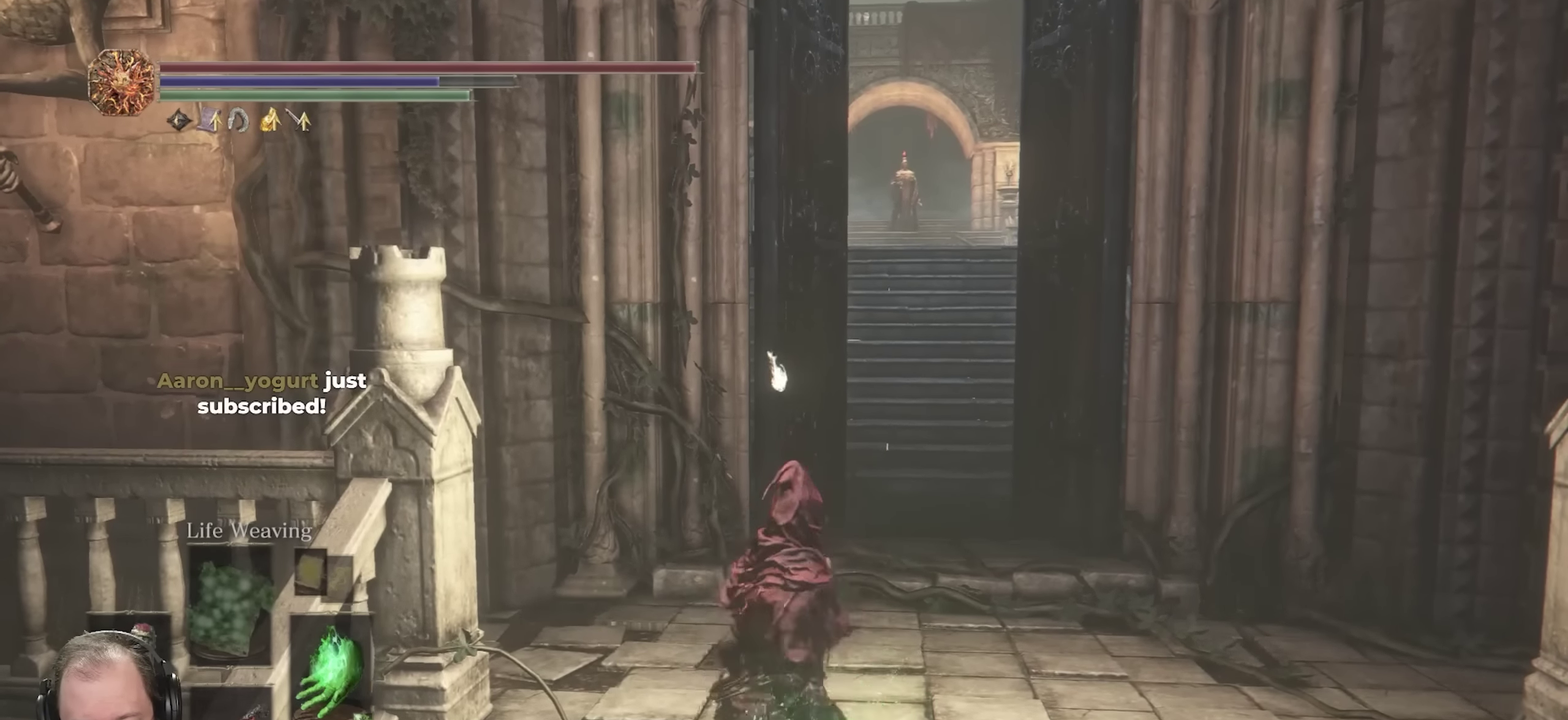
{"dt_ms": 250, "buttons": [], "left_stick": "down-left", "right_stick": "center", "events": [[250, "left_stick", "down-left"]]}